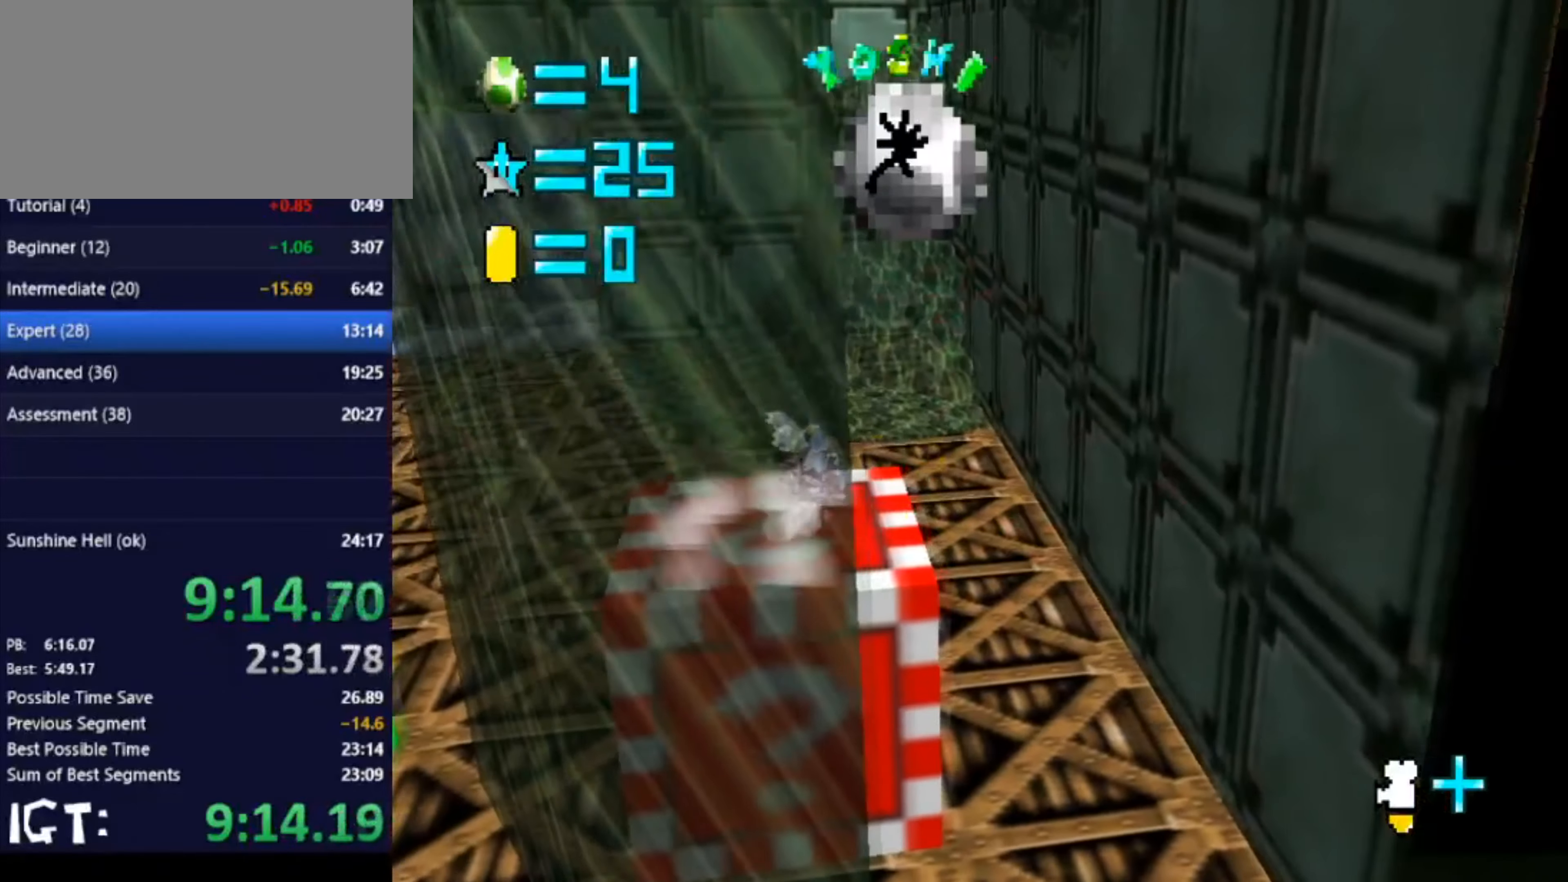
Gameplay with a controller (Nintendo layout); each line is a JSON object with the inputs held at the frame after it. "events" lists button and stick changes between this image and that frame as [ms after this image, input, new state], when the widget could be followed in between. Not read: A B L3 R3 Y Z.
{"buttons": [], "left_stick": "right", "events": [[166, "left_stick", "up"], [233, "left_stick", "left"], [467, "left_stick", "right"]]}
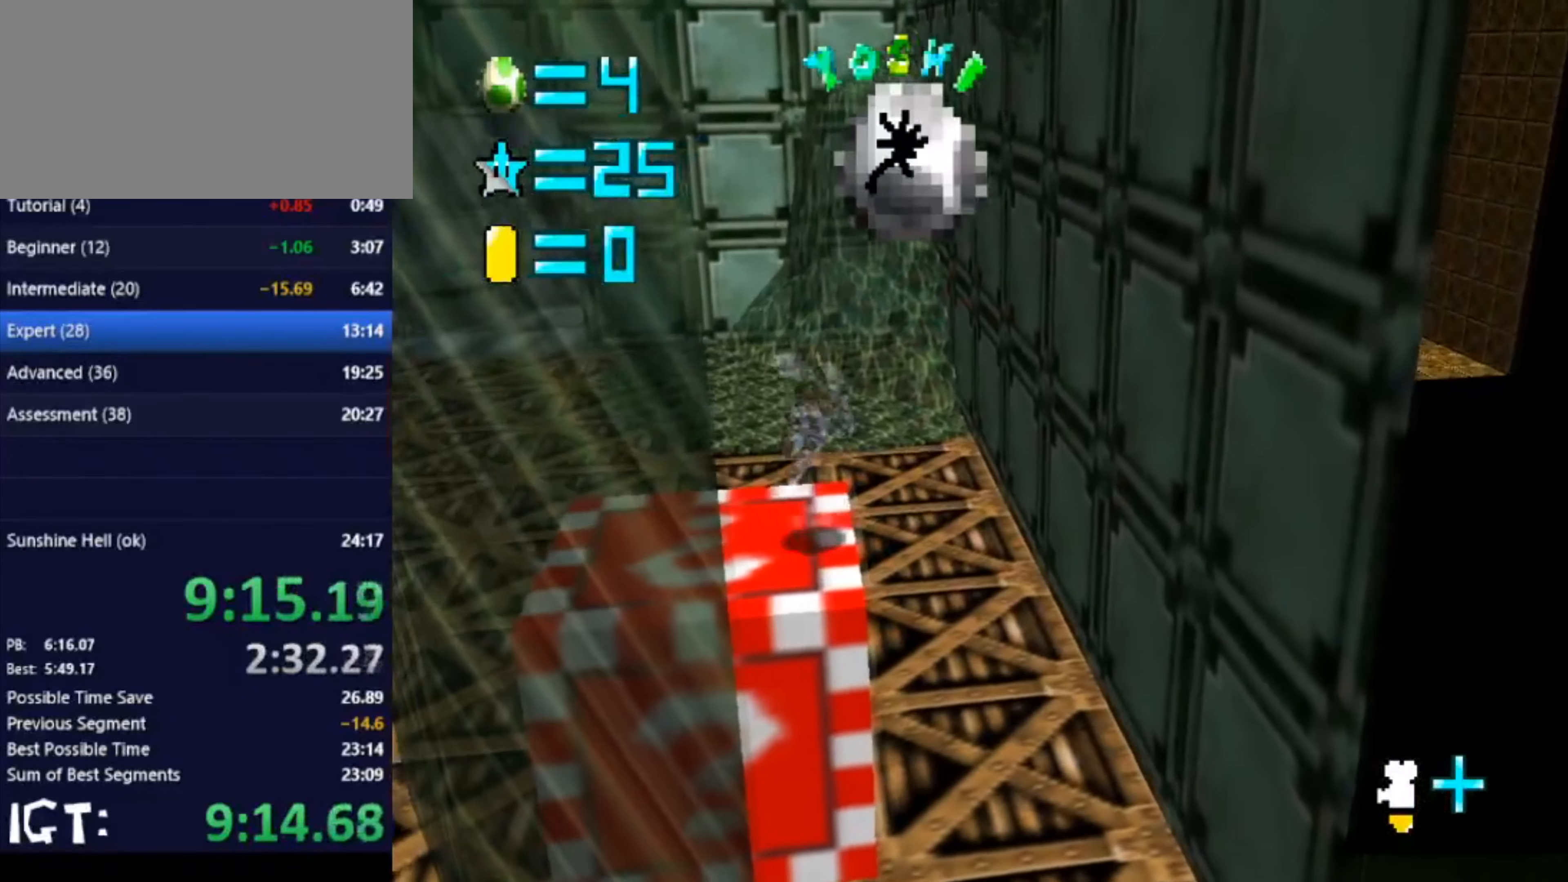
{"buttons": [], "left_stick": "right", "events": []}
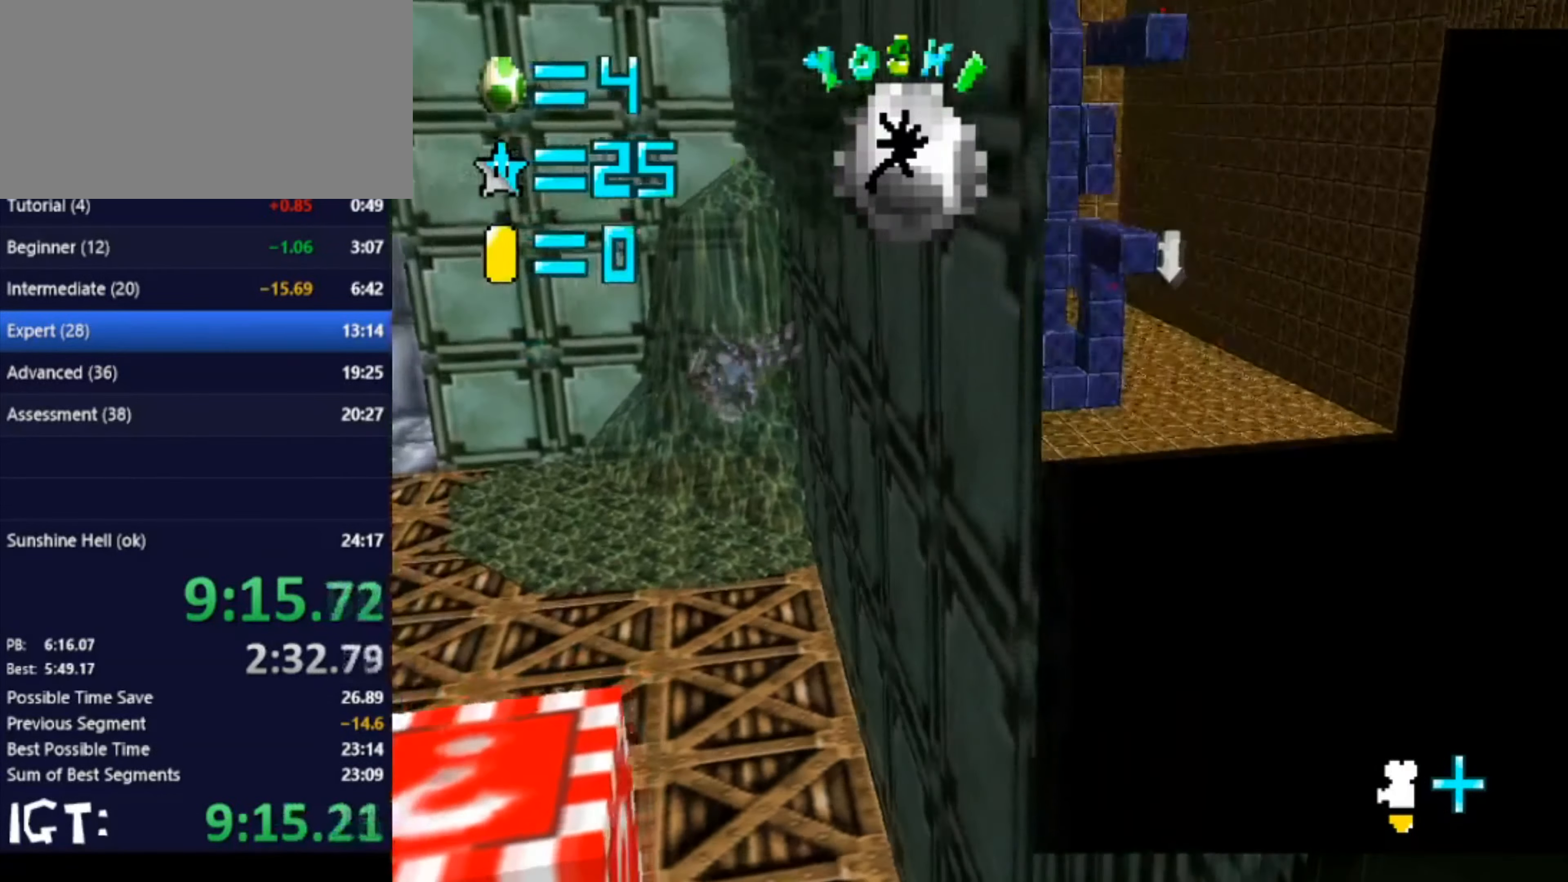
{"buttons": [], "left_stick": "down-left", "events": [[200, "left_stick", "down"], [267, "left_stick", "down-left"]]}
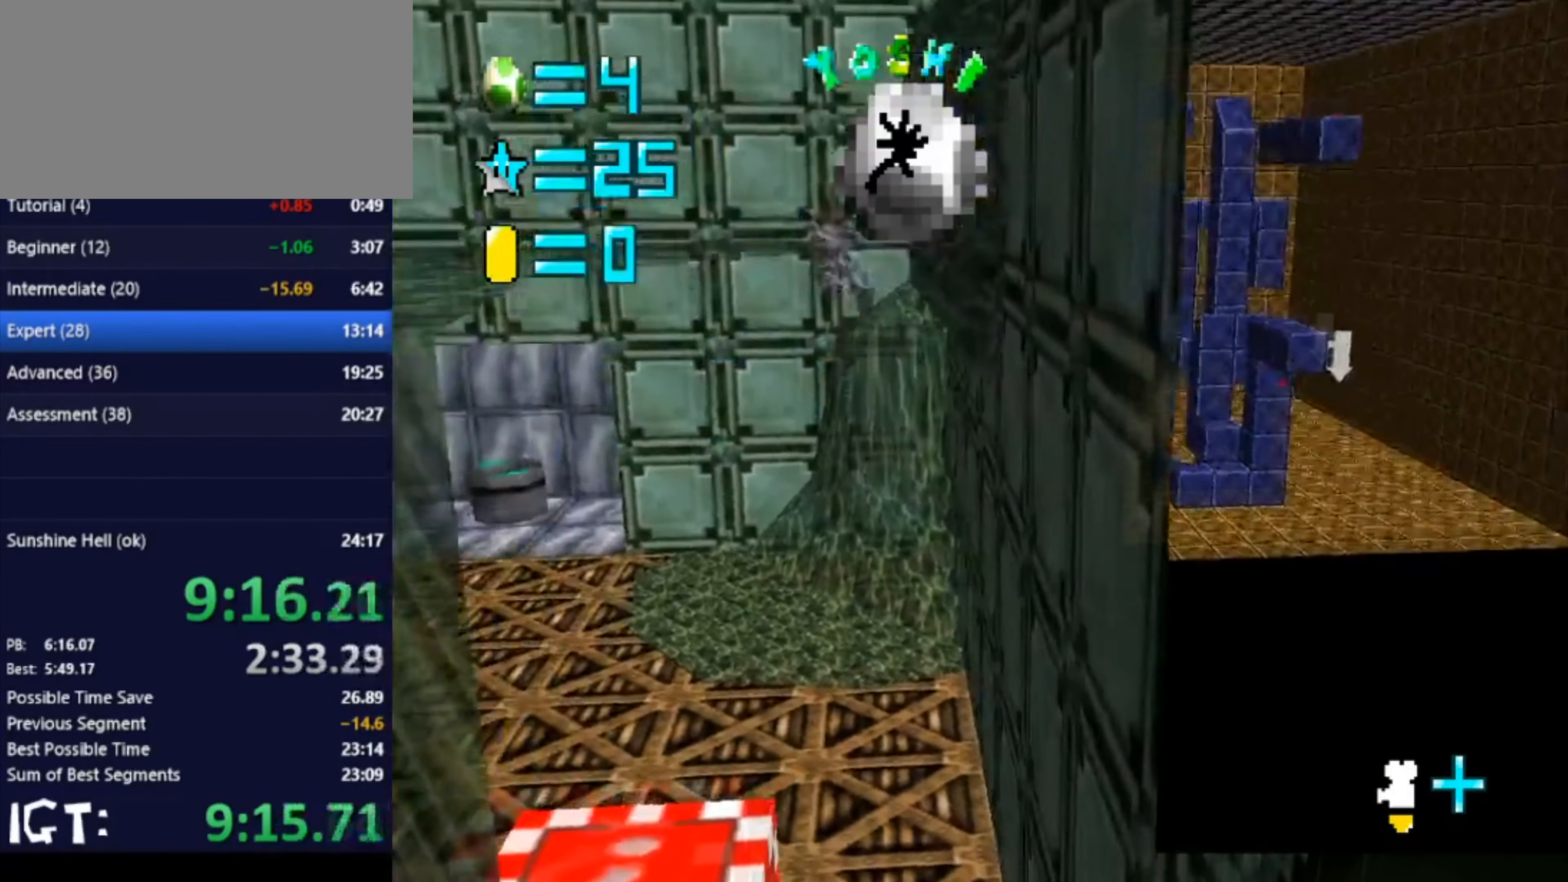
{"buttons": [], "left_stick": "left", "events": [[100, "left_stick", "left"], [401, "C_RIGHT", "down"], [501, "C_RIGHT", "up"]]}
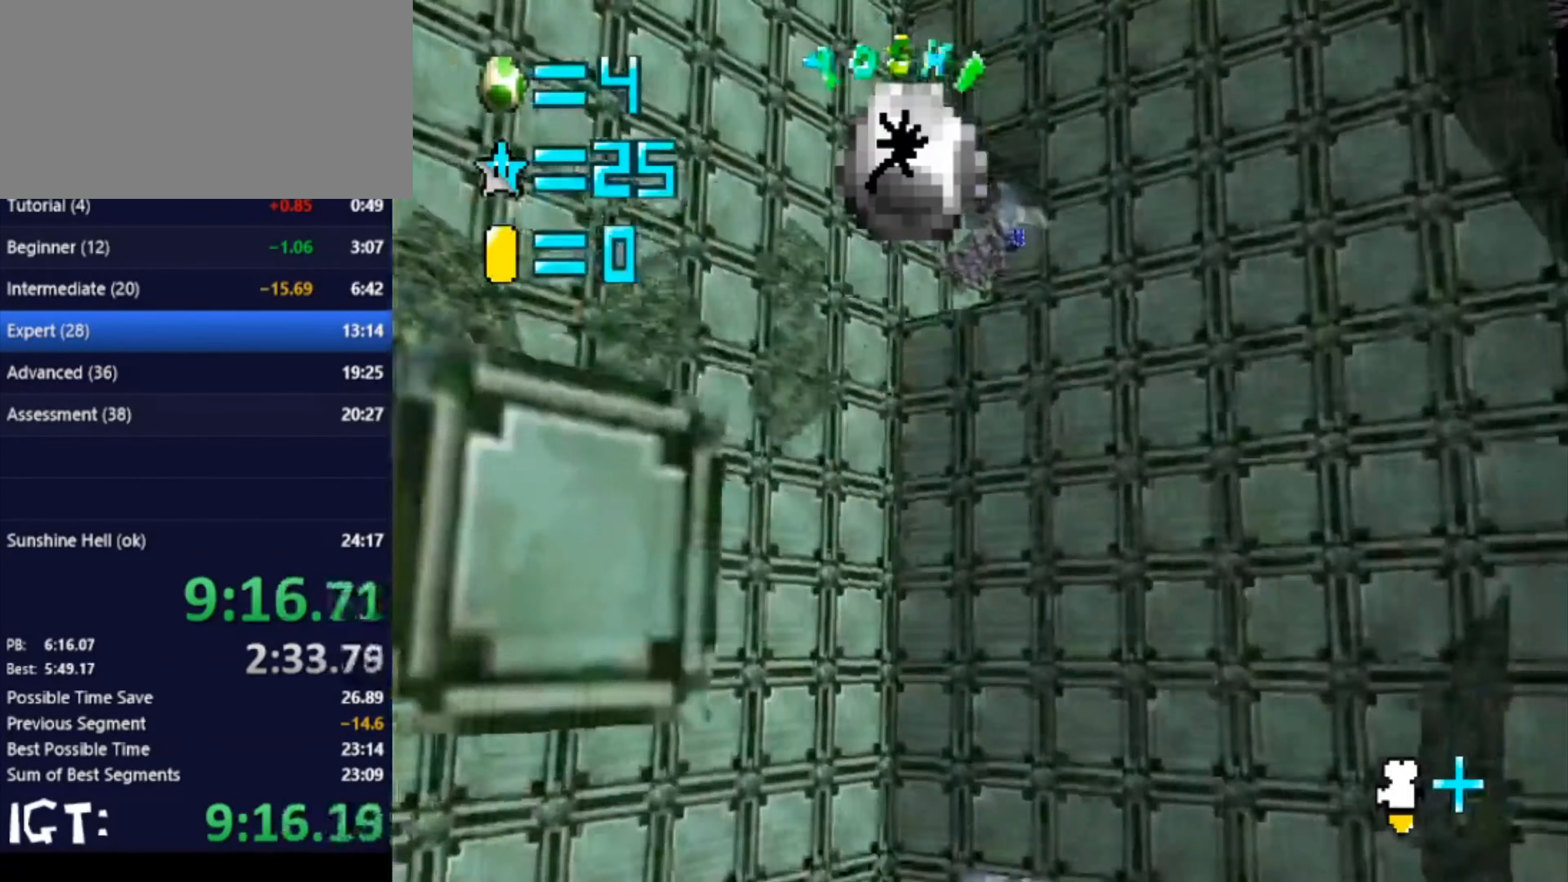
{"buttons": [], "left_stick": "up-left", "events": [[166, "left_stick", "up-left"]]}
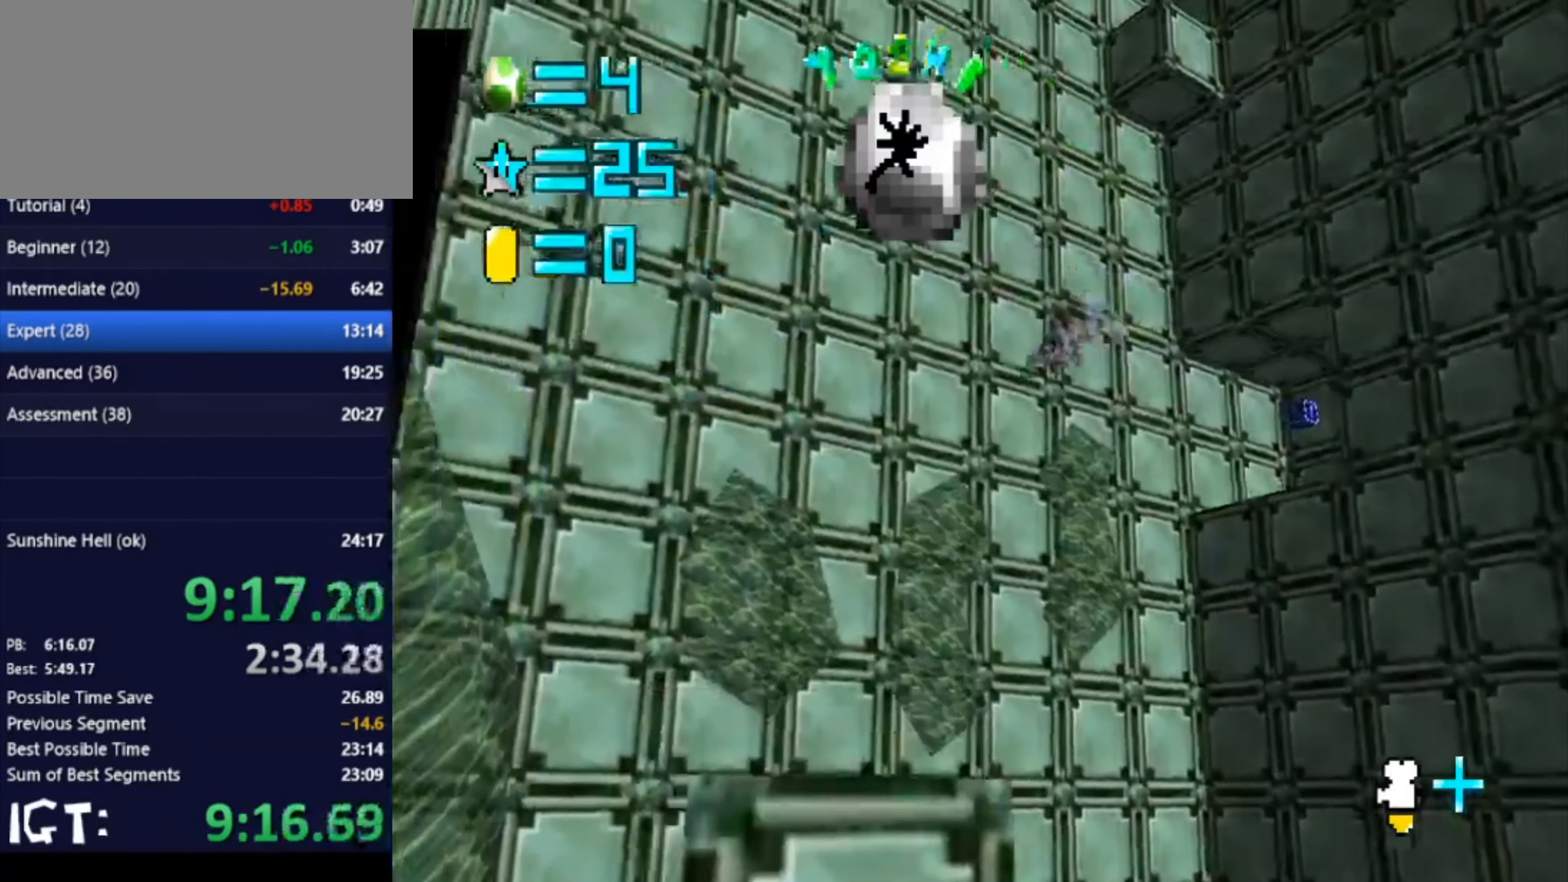
{"buttons": [], "left_stick": "left", "events": [[34, "left_stick", "left"]]}
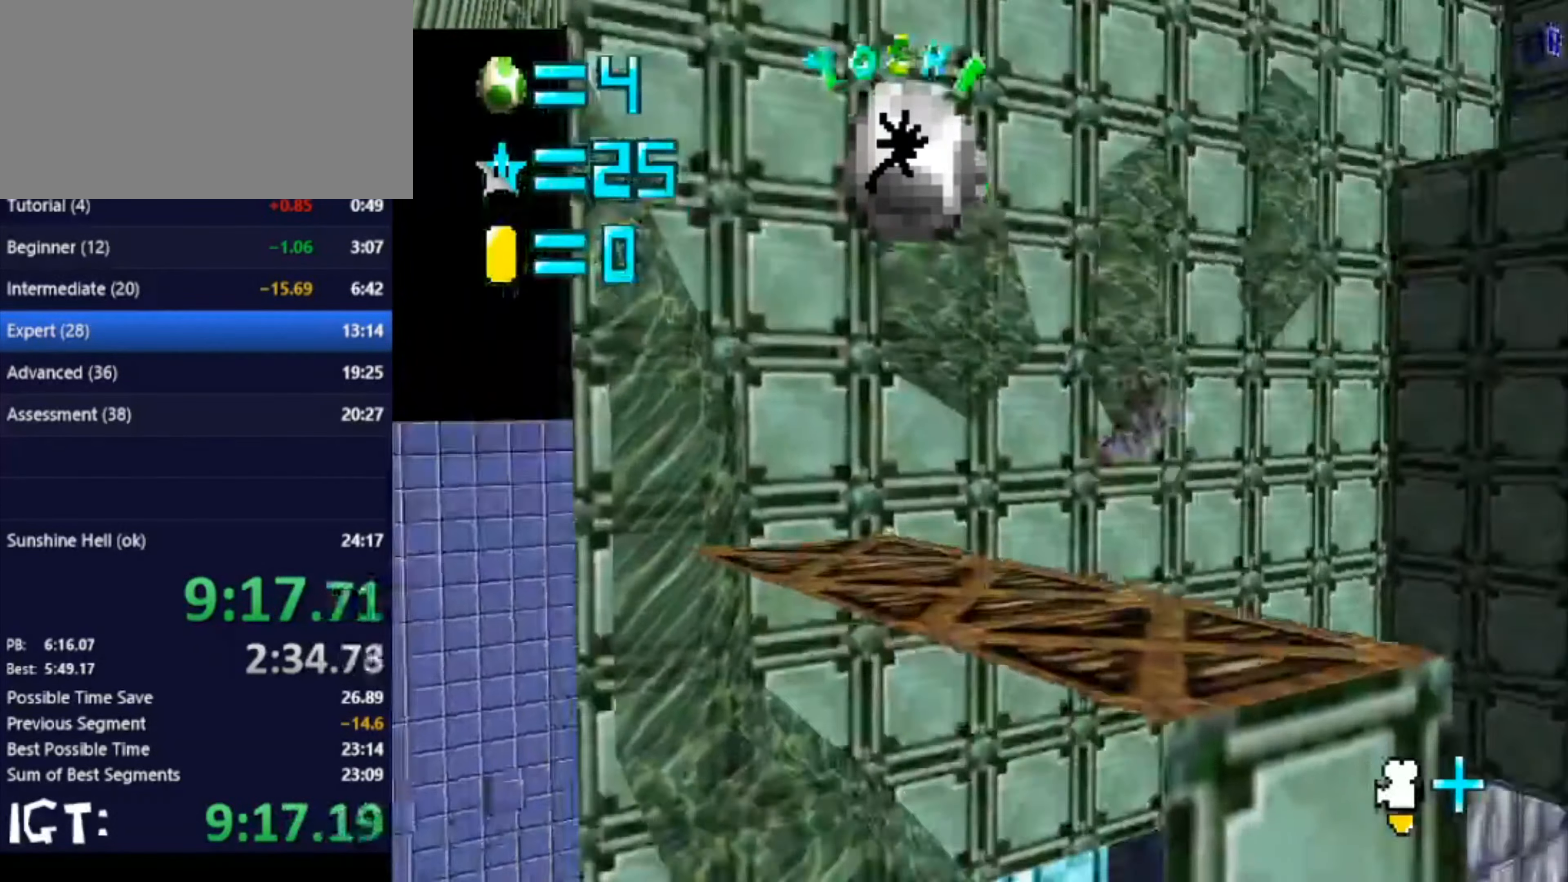
{"buttons": [], "left_stick": "center", "events": [[100, "left_stick", "down-left"], [500, "left_stick", "center"]]}